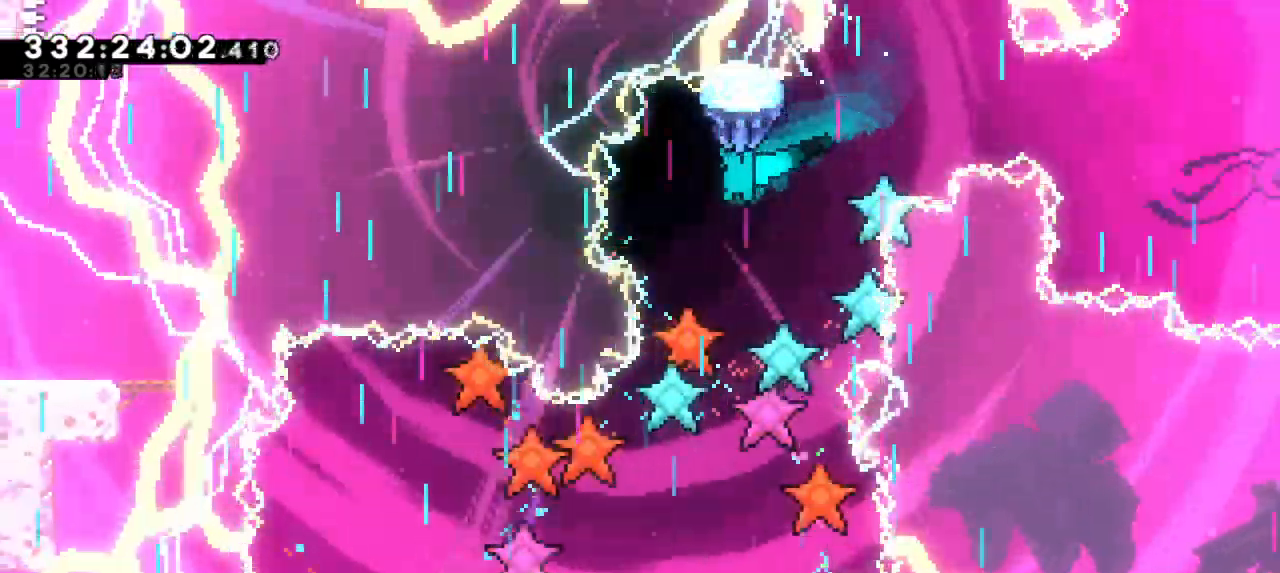
Gameplay with keyboard; each line is a JSON object with the keys held at the frame after it. "events" lists presses ("down") and releases ("up") of "dash", "demo", "down", "jump", "jump2", "left", "right" and "up" between this image and that frame as [ms after this image, input, new state], when the widget could be followed in between. No other keys are recorded. Mouse input is not recorded. Key names are as the overlay labels them; some are game actions (e.g. jump) rather than physical keys. Not read: grab.
{"keys": ["down"], "events": []}
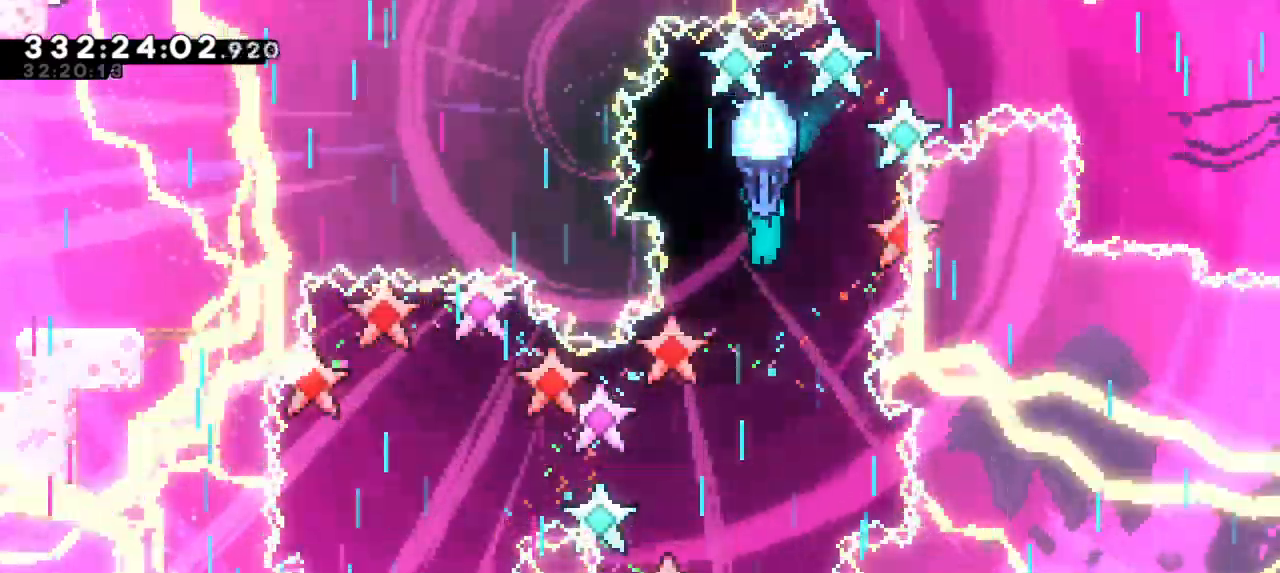
{"keys": ["down", "left"], "events": [[417, "left", "down"]]}
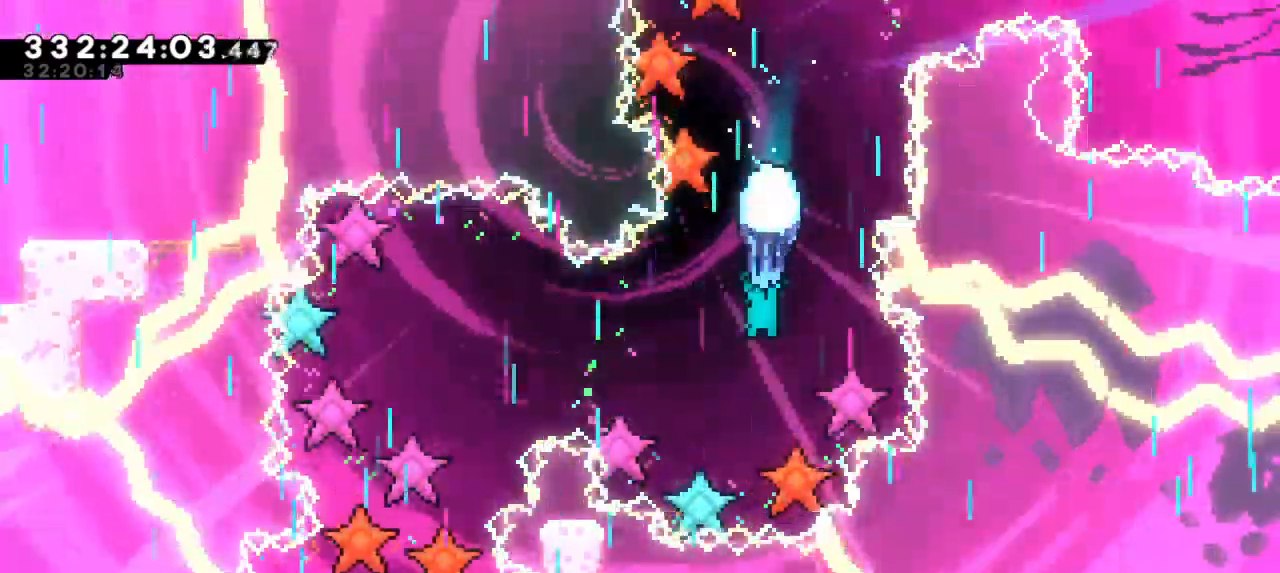
{"keys": ["down"], "events": [[50, "left", "up"], [67, "down", "up"], [383, "down", "down"]]}
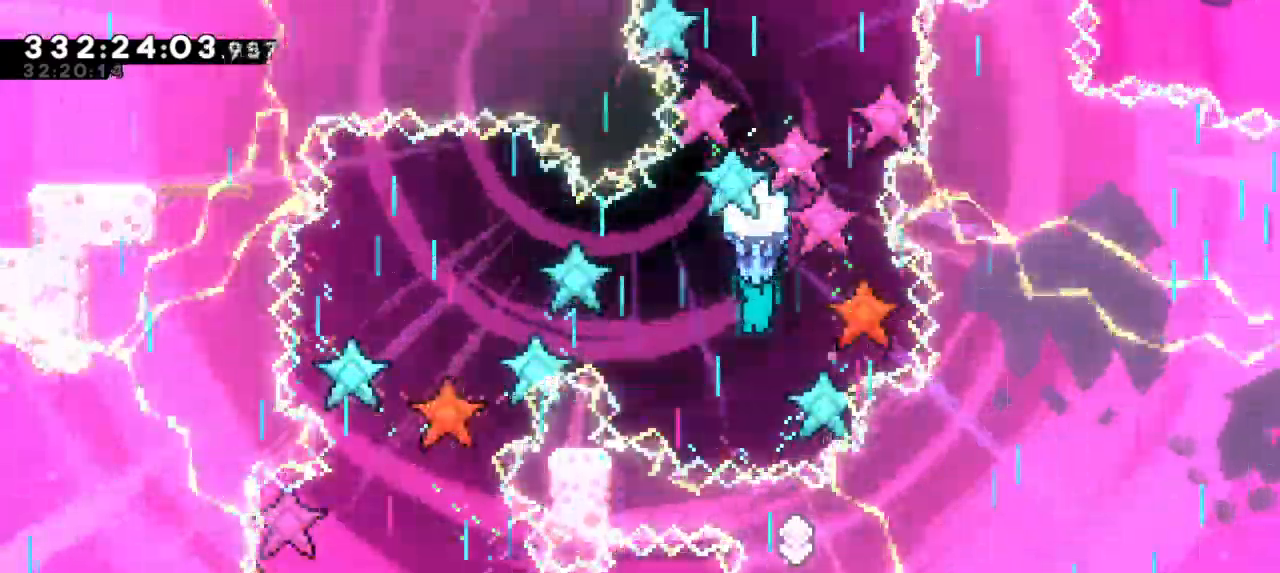
{"keys": ["down"], "events": [[100, "down", "up"], [367, "down", "down"]]}
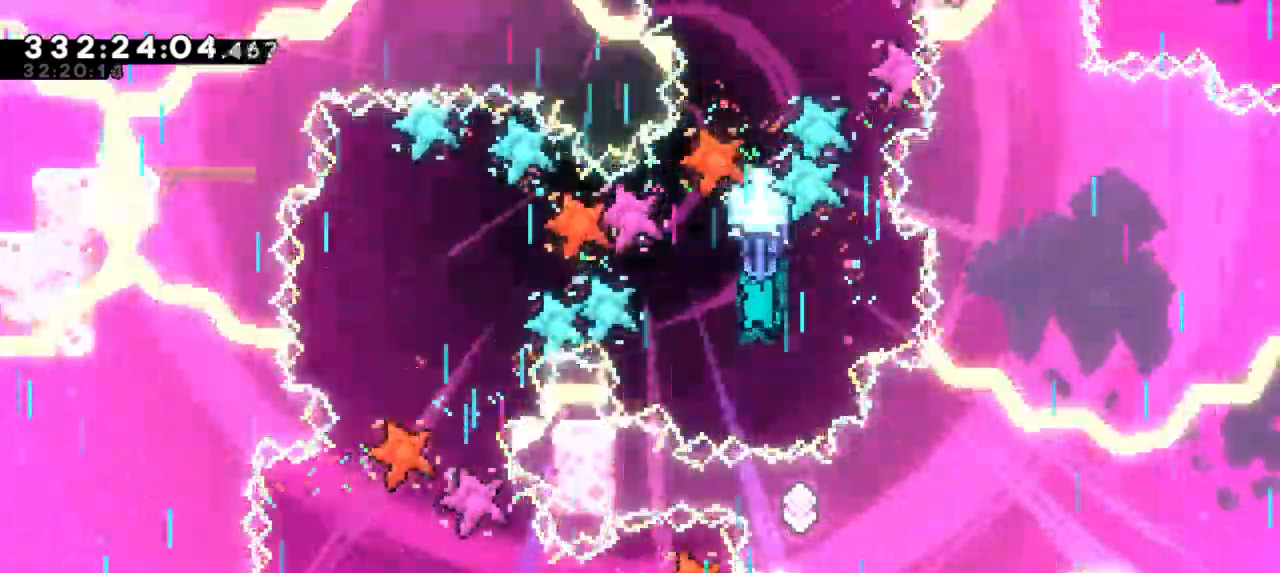
{"keys": ["left"], "events": [[100, "down", "up"], [350, "left", "down"]]}
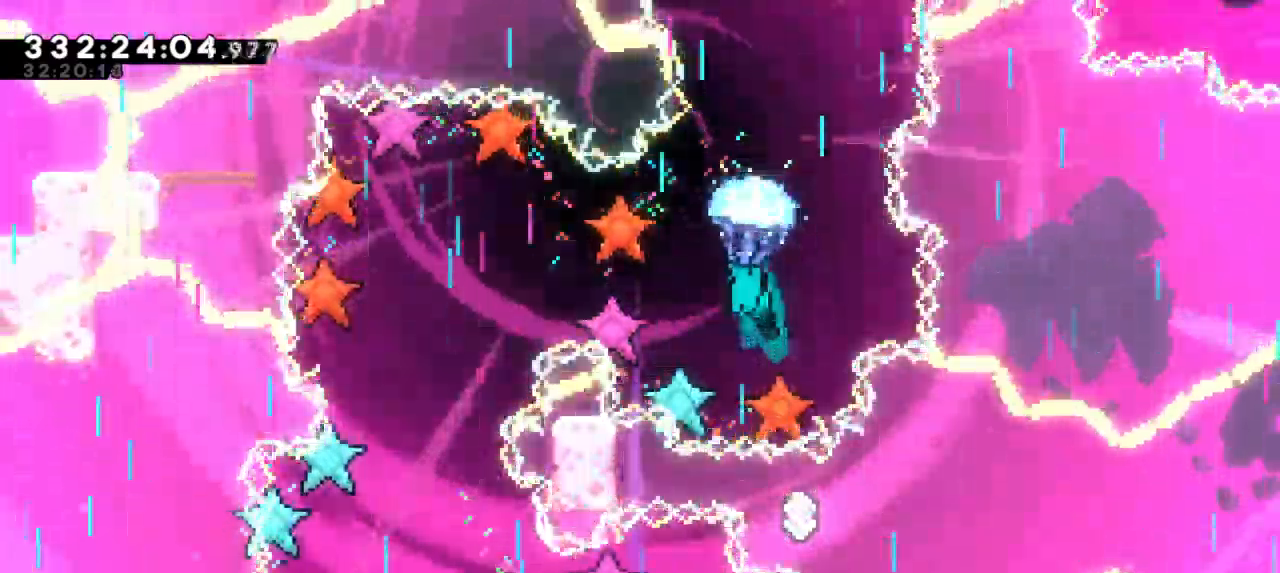
{"keys": ["down", "left"], "events": [[350, "down", "down"]]}
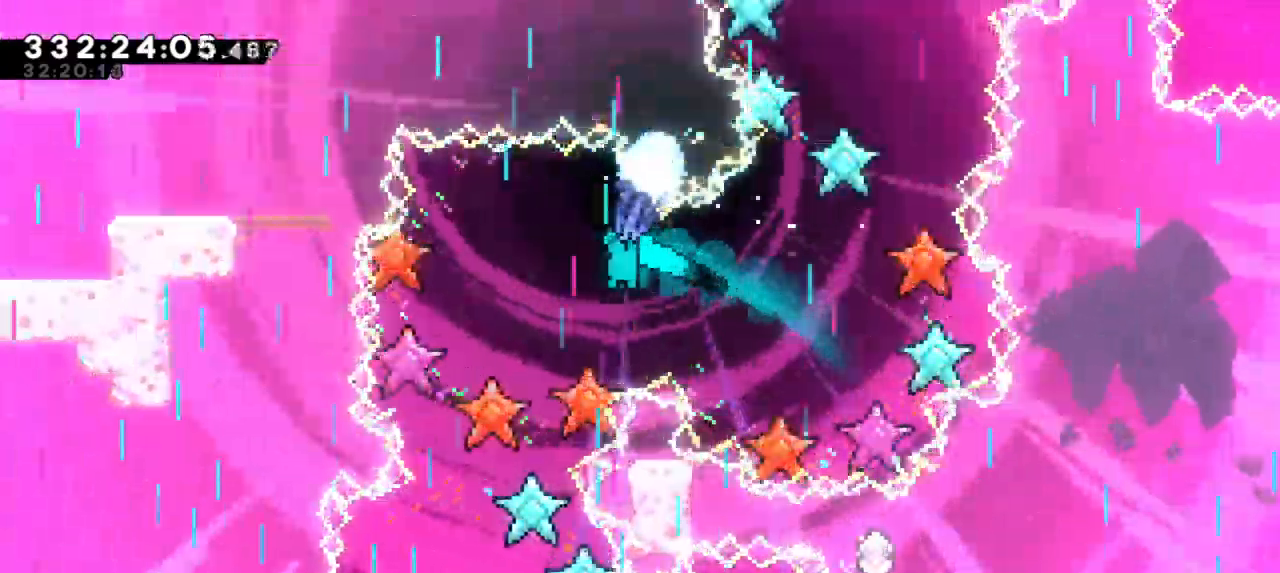
{"keys": ["down"], "events": [[117, "down", "up"], [133, "left", "up"], [300, "down", "down"]]}
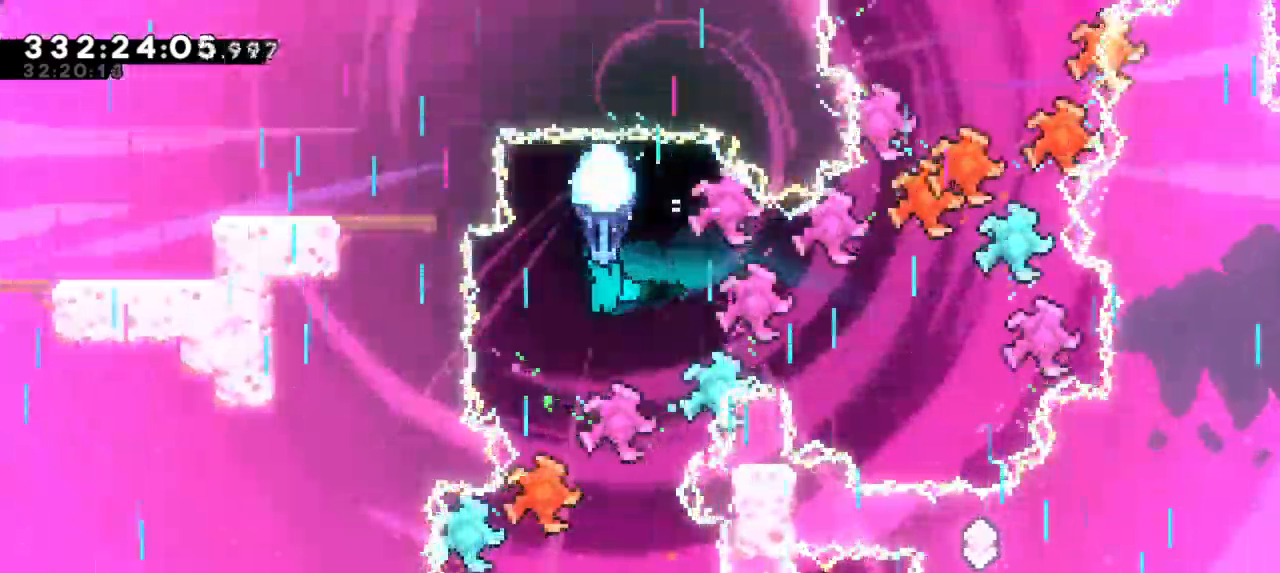
{"keys": ["down"], "events": []}
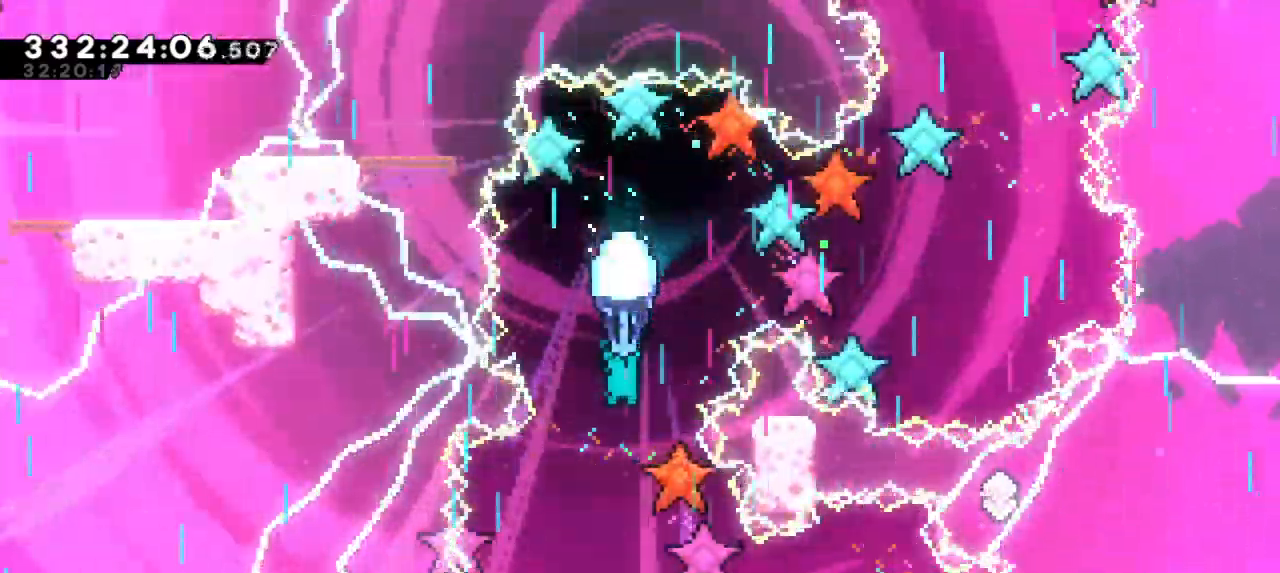
{"keys": [], "events": [[467, "down", "up"]]}
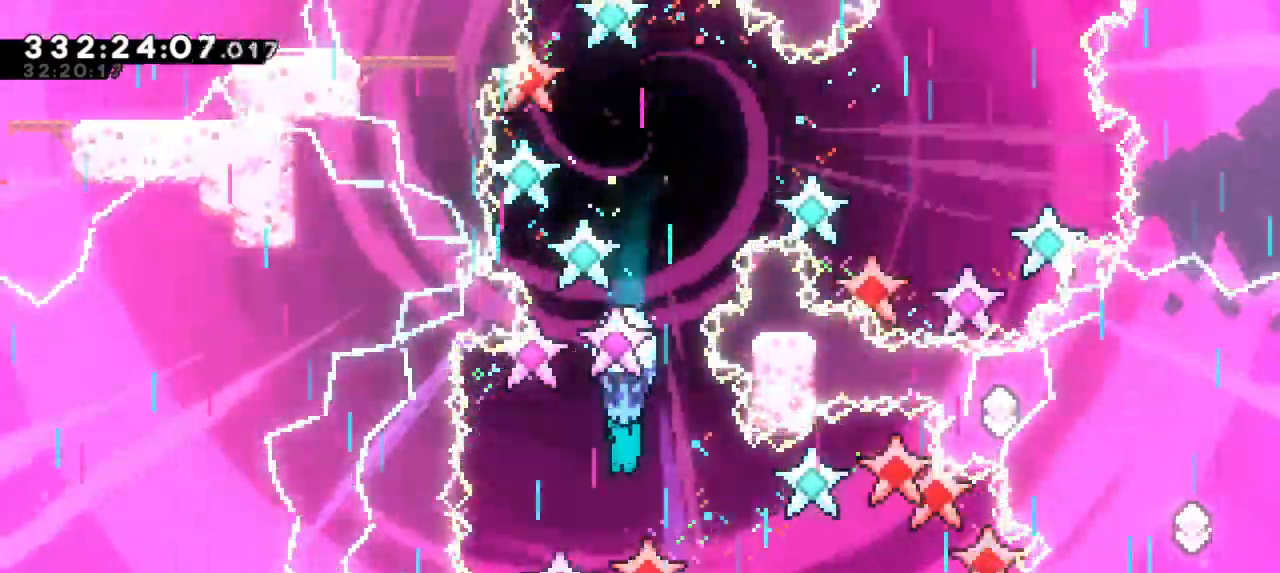
{"keys": [], "events": []}
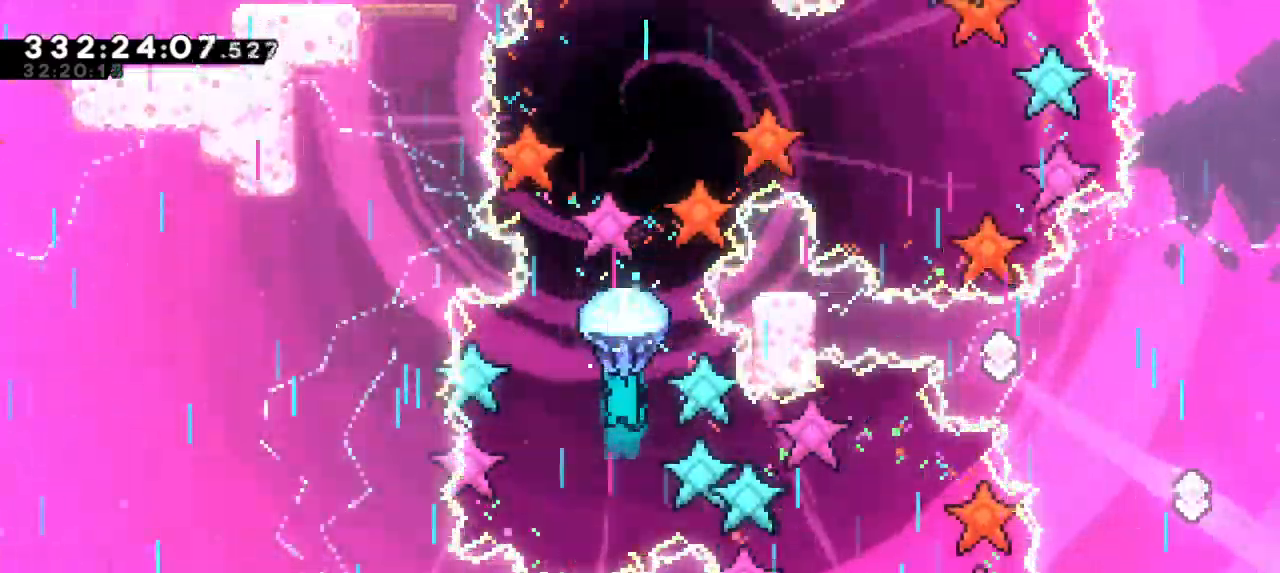
{"keys": ["down", "right"], "events": [[83, "down", "down"], [100, "right", "down"]]}
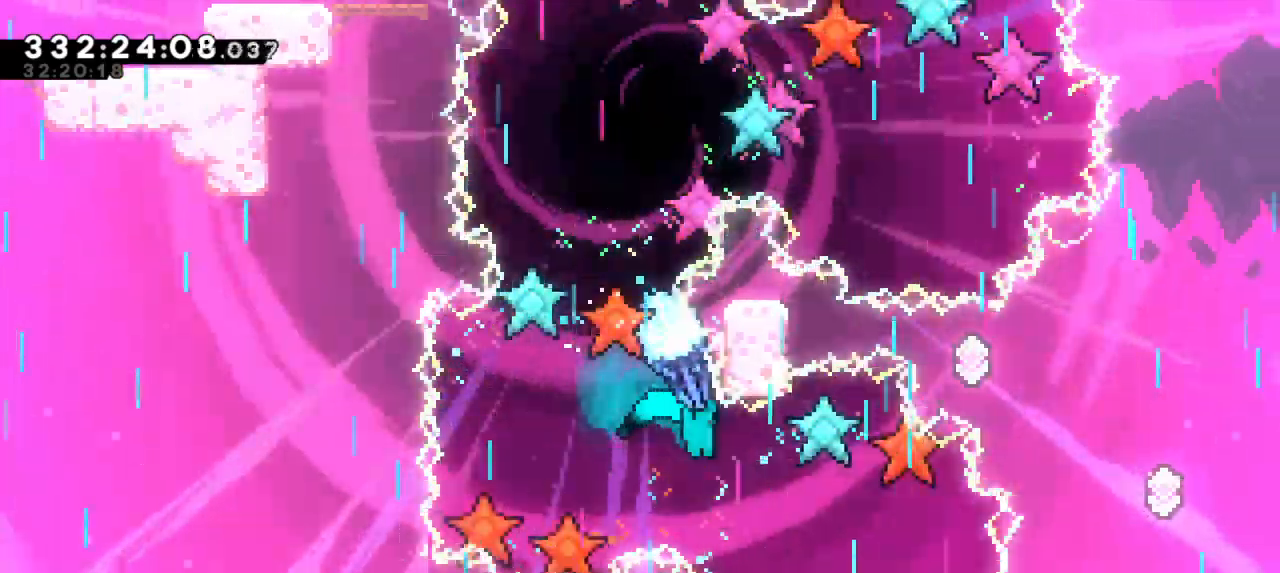
{"keys": [], "events": [[217, "down", "up"], [217, "right", "up"]]}
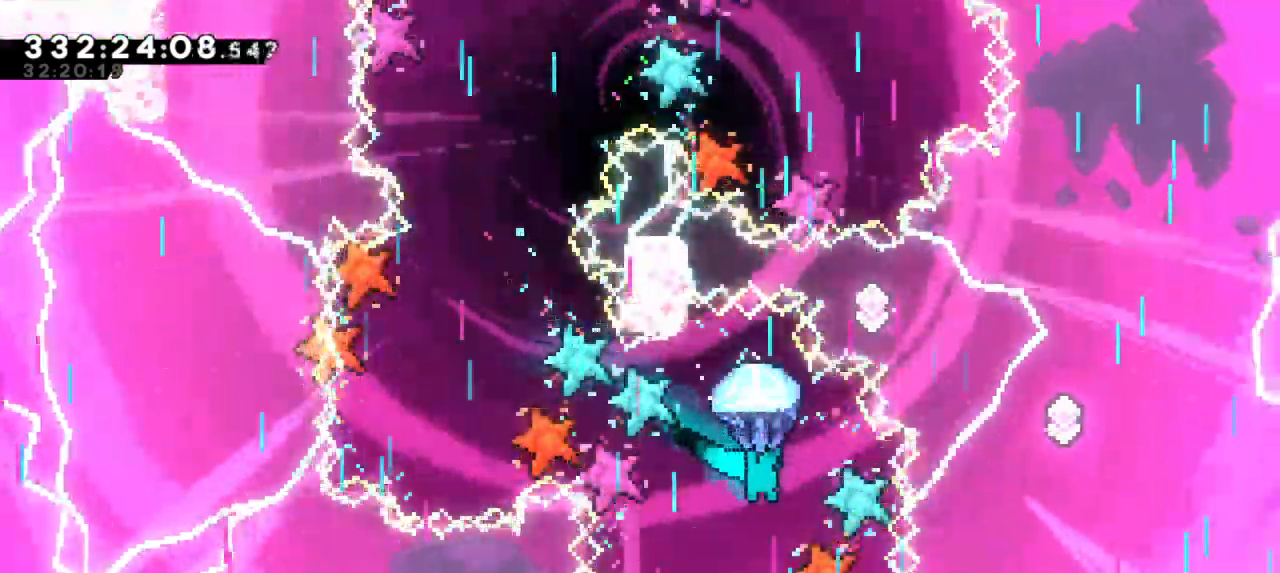
{"keys": ["down"], "events": [[33, "down", "down"]]}
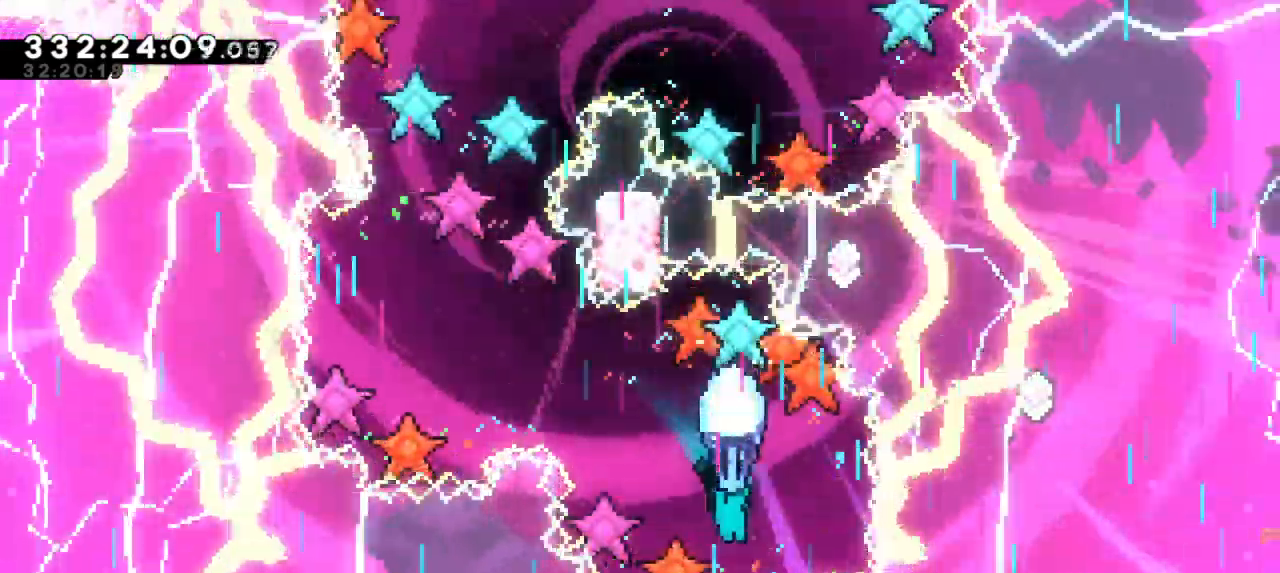
{"keys": ["down"], "events": [[33, "left", "down"], [117, "left", "up"]]}
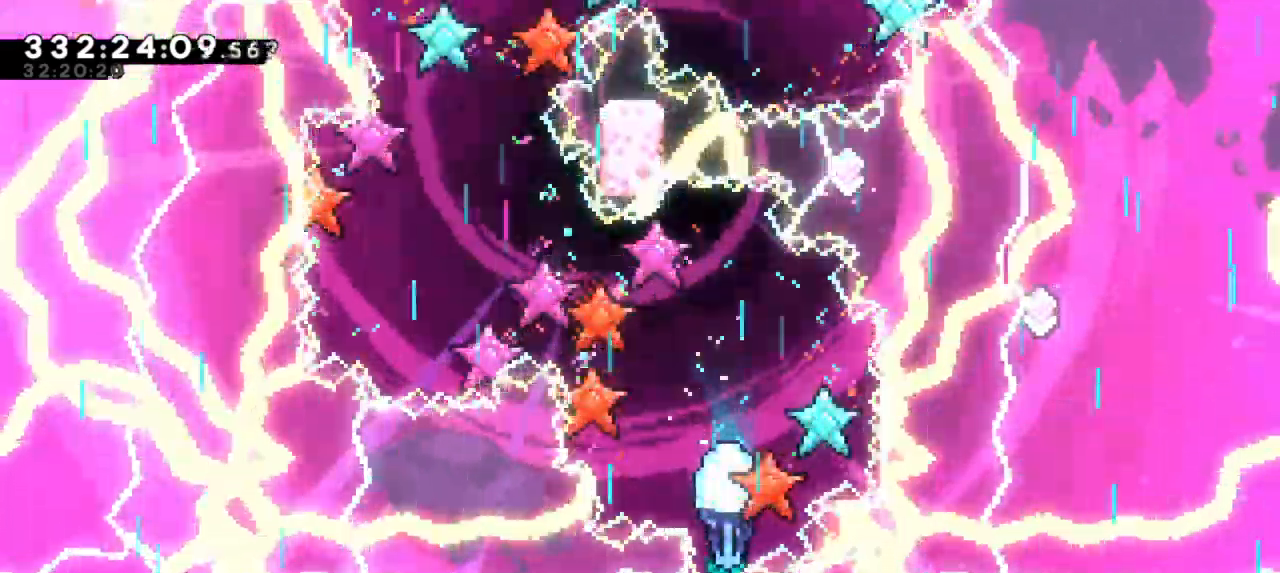
{"keys": ["down"], "events": [[117, "left", "down"], [150, "left", "up"]]}
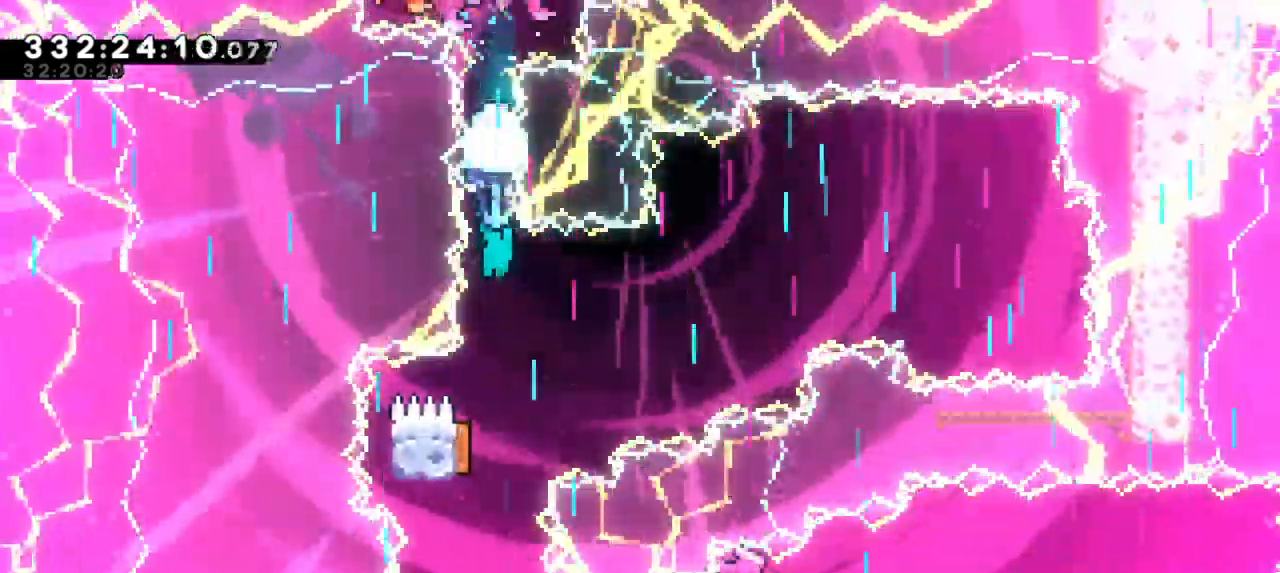
{"keys": ["down", "left"], "events": [[483, "left", "down"]]}
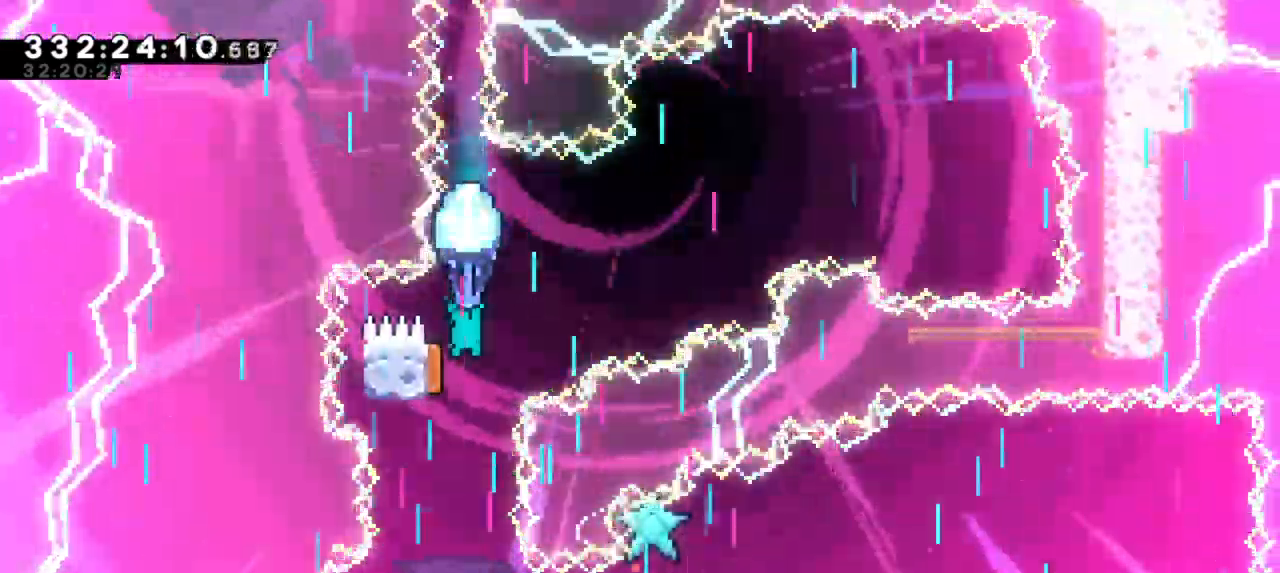
{"keys": ["down", "left"], "events": [[17, "down", "up"], [150, "down", "down"]]}
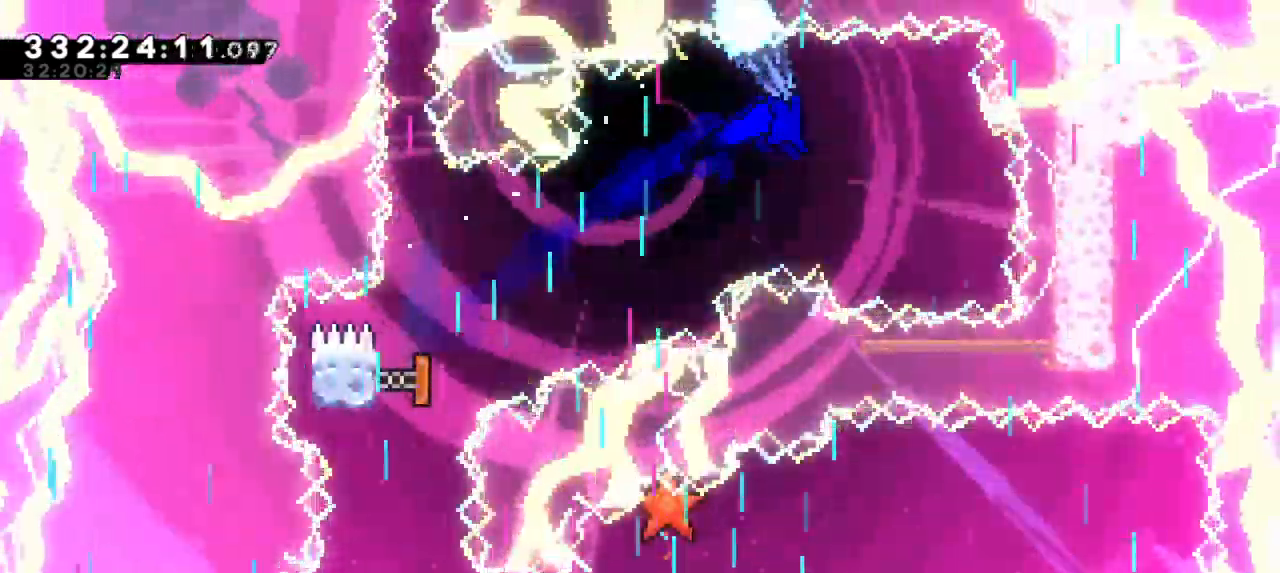
{"keys": ["left"], "events": [[417, "down", "up"]]}
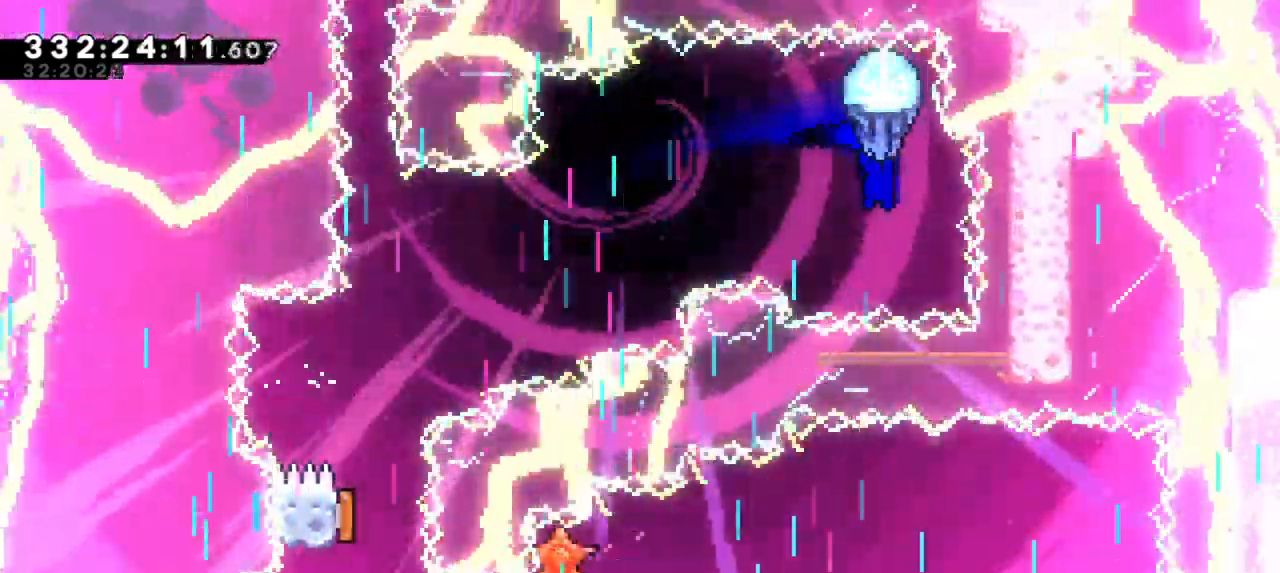
{"keys": ["down", "left"], "events": [[417, "down", "down"]]}
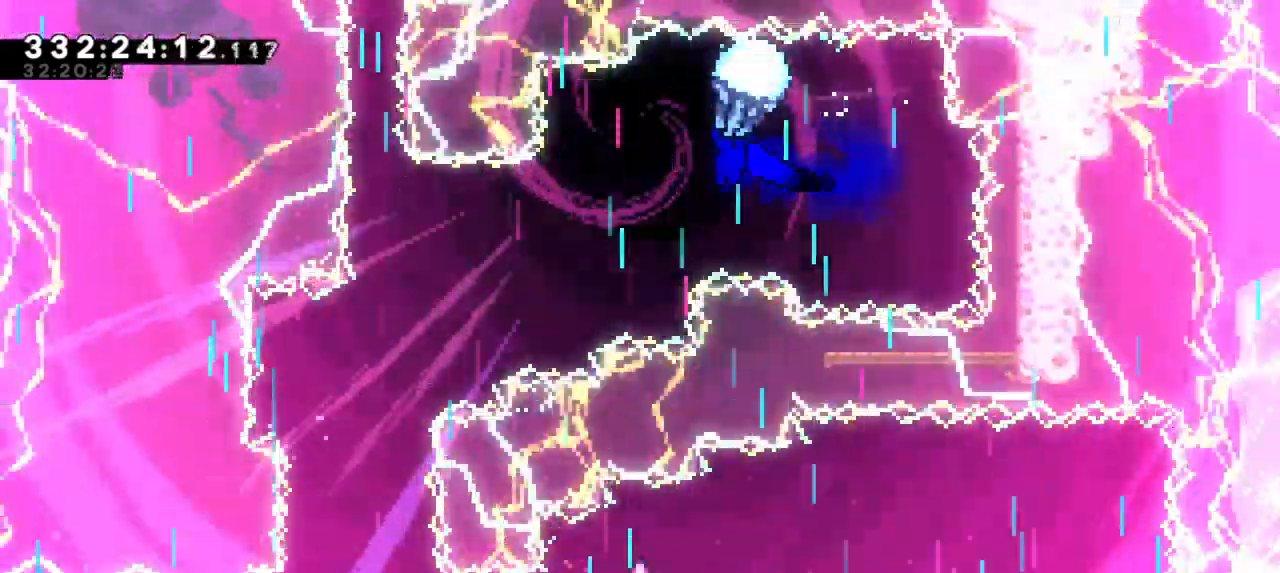
{"keys": ["down", "left"], "events": []}
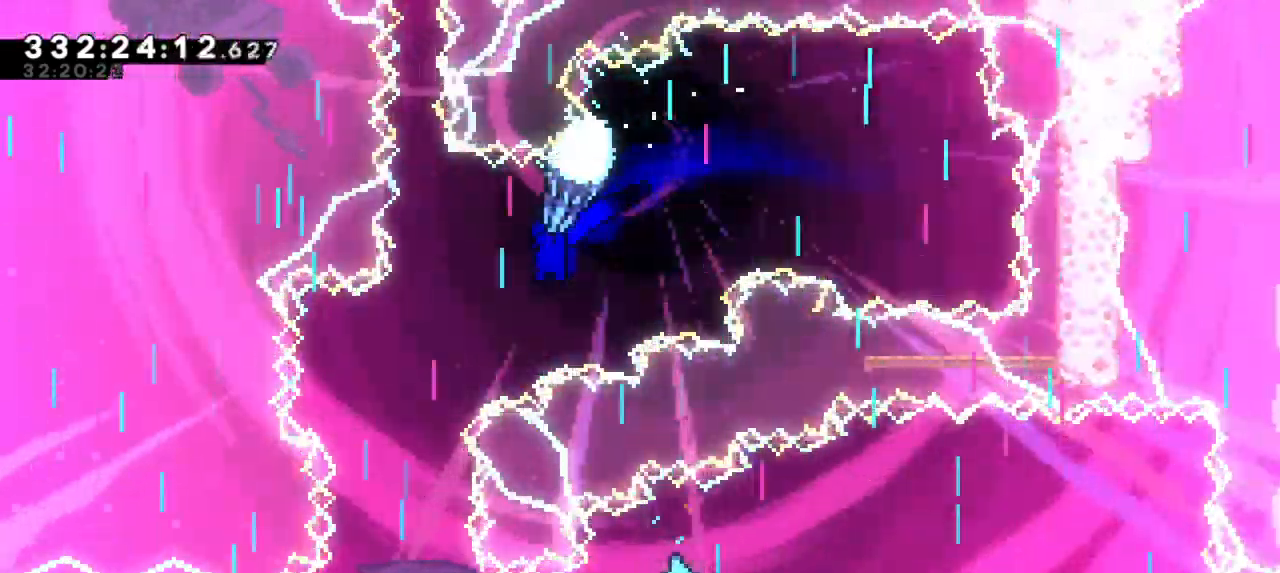
{"keys": ["down"], "events": [[117, "down", "up"], [117, "left", "up"], [300, "down", "down"]]}
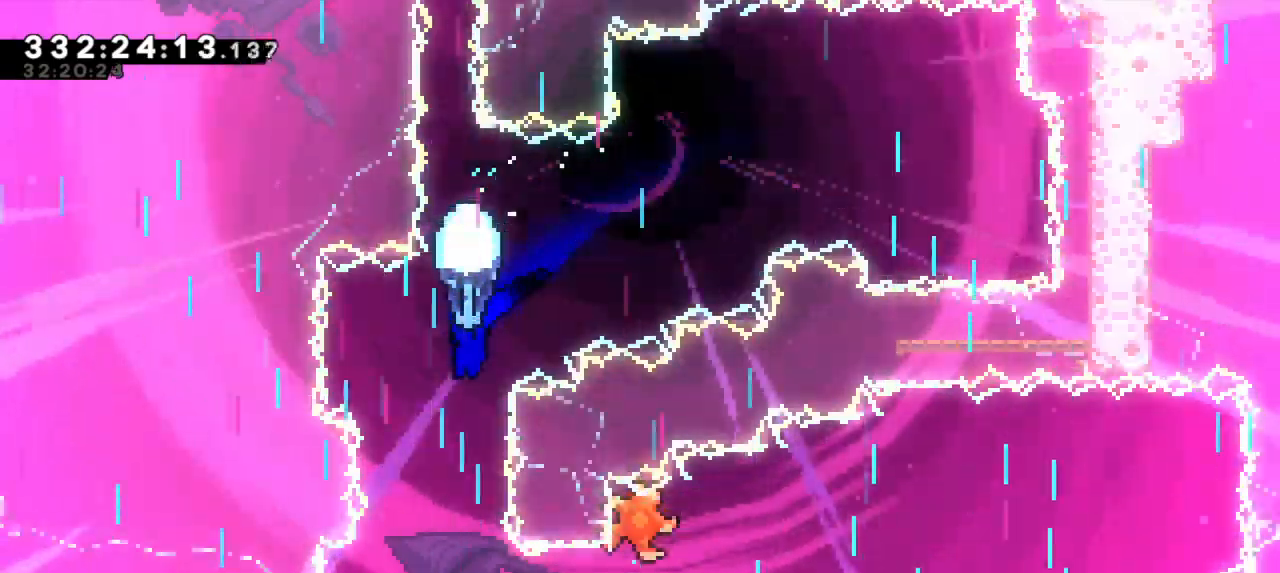
{"keys": ["down"], "events": []}
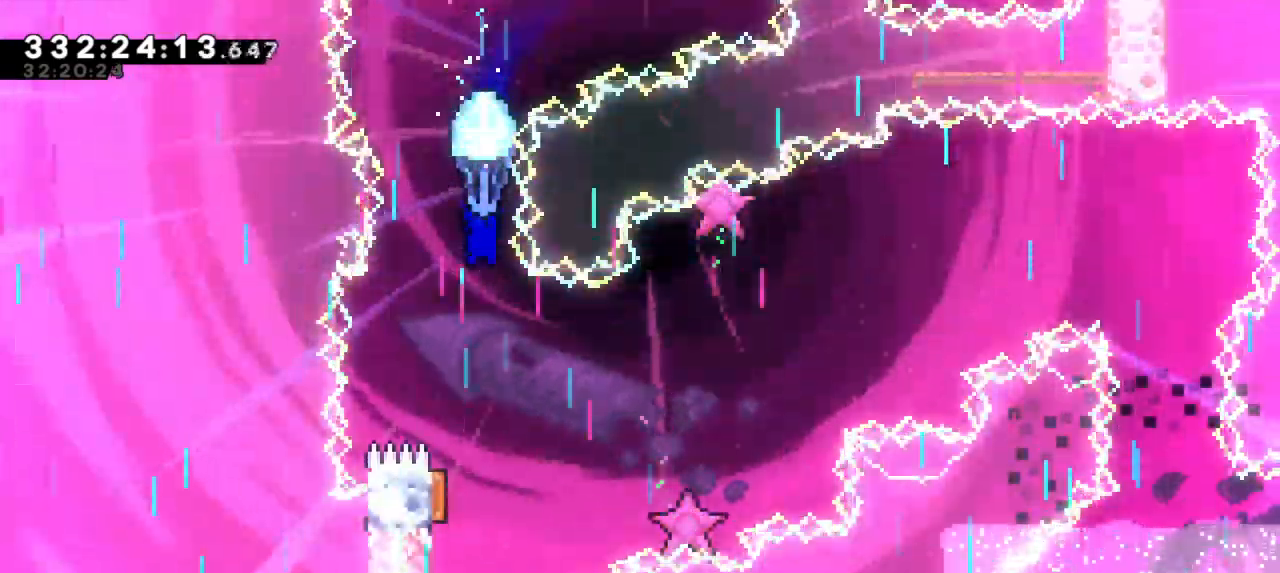
{"keys": ["down"], "events": []}
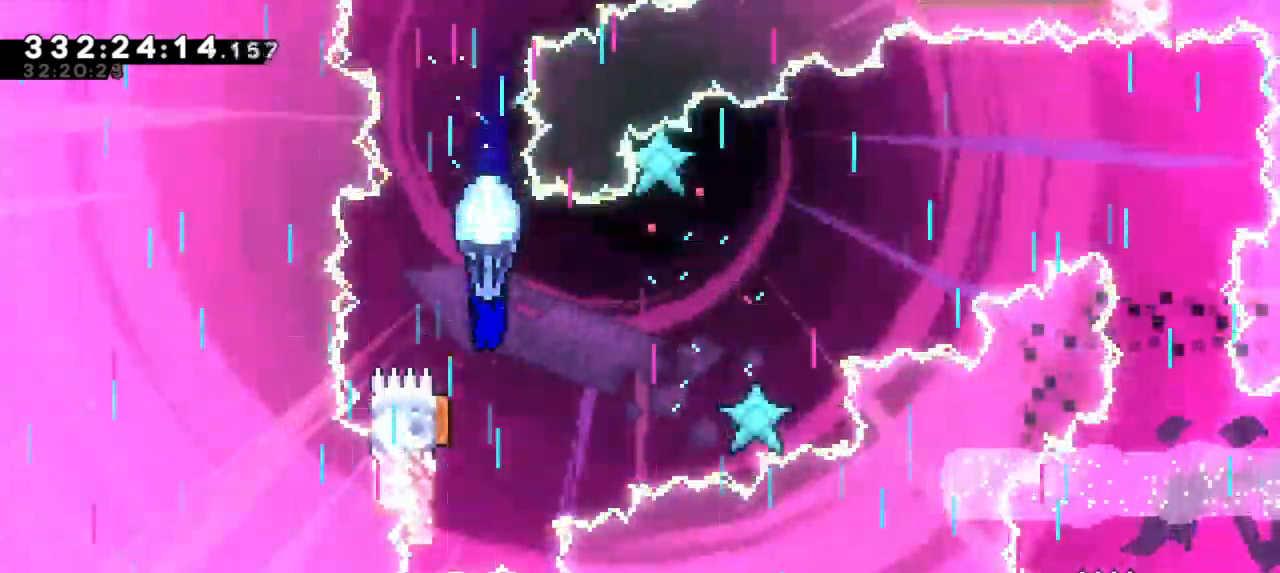
{"keys": [], "events": [[233, "down", "up"]]}
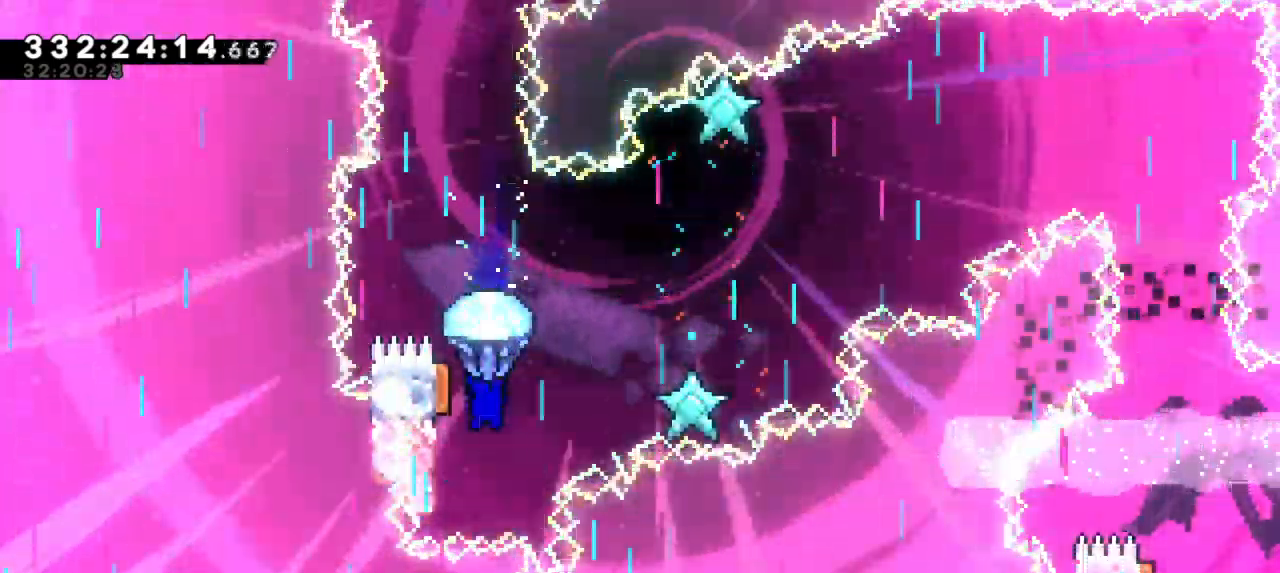
{"keys": [], "events": [[83, "down", "down"], [300, "down", "up"]]}
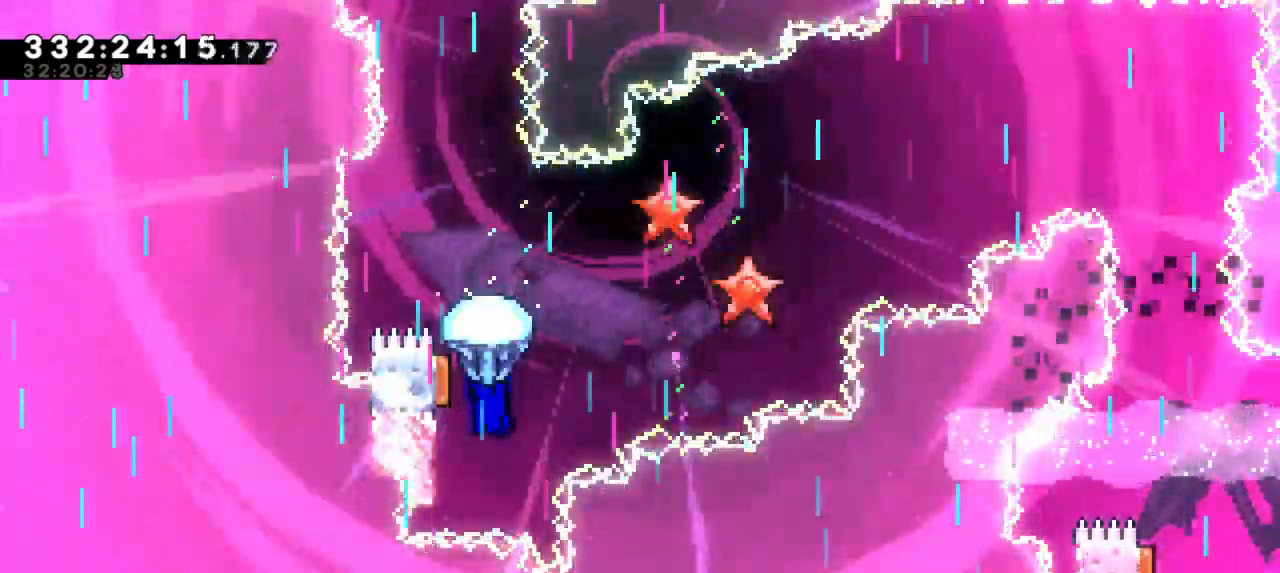
{"keys": ["down"], "events": [[300, "down", "down"]]}
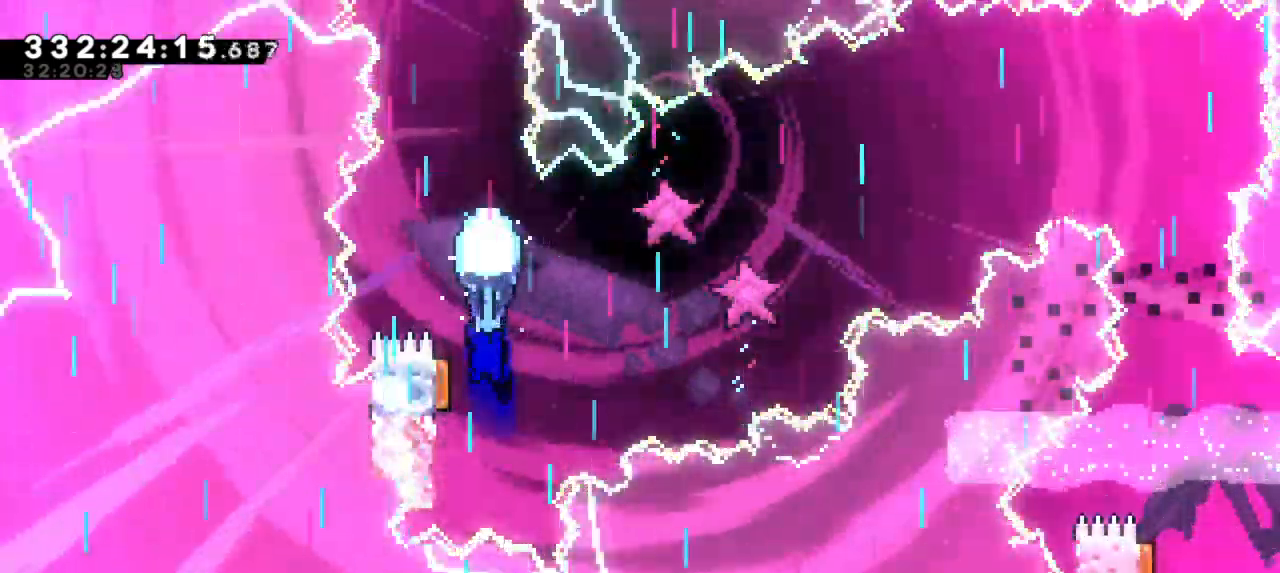
{"keys": [], "events": [[133, "down", "up"]]}
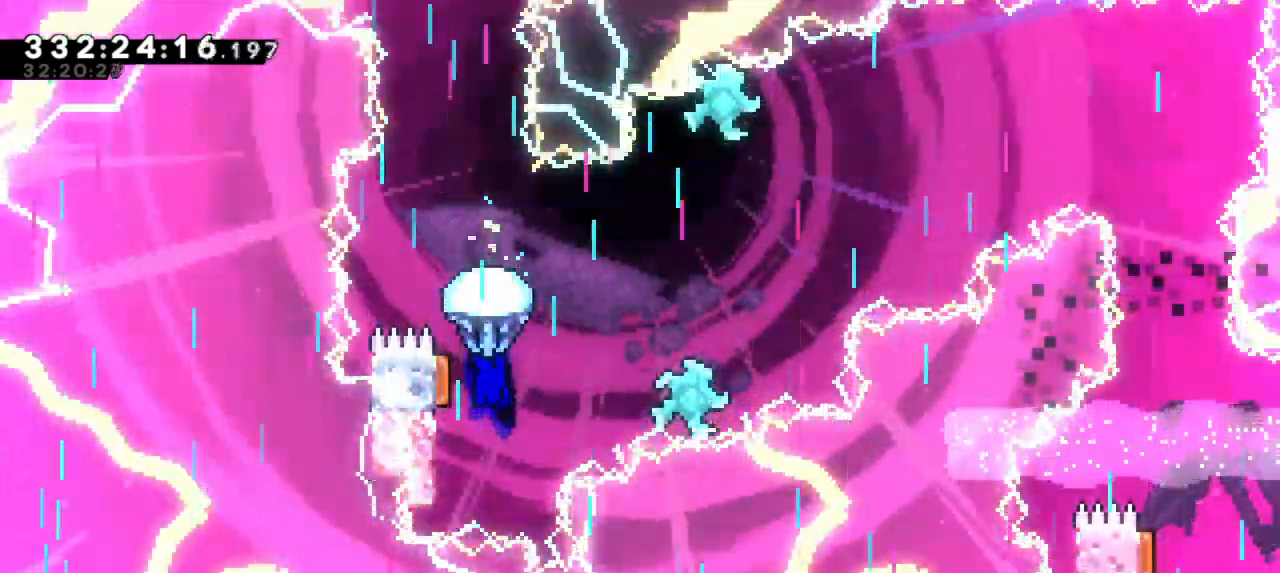
{"keys": ["right"], "events": [[50, "left", "down"], [283, "right", "down"], [333, "left", "up"]]}
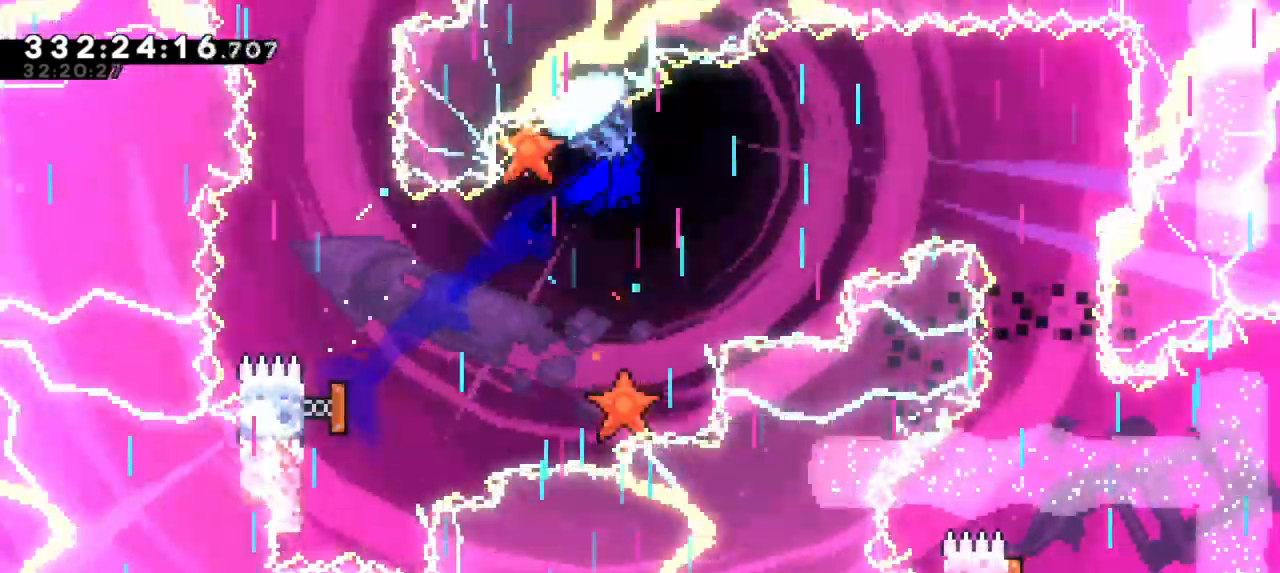
{"keys": ["down"], "events": [[383, "down", "down"], [383, "right", "up"]]}